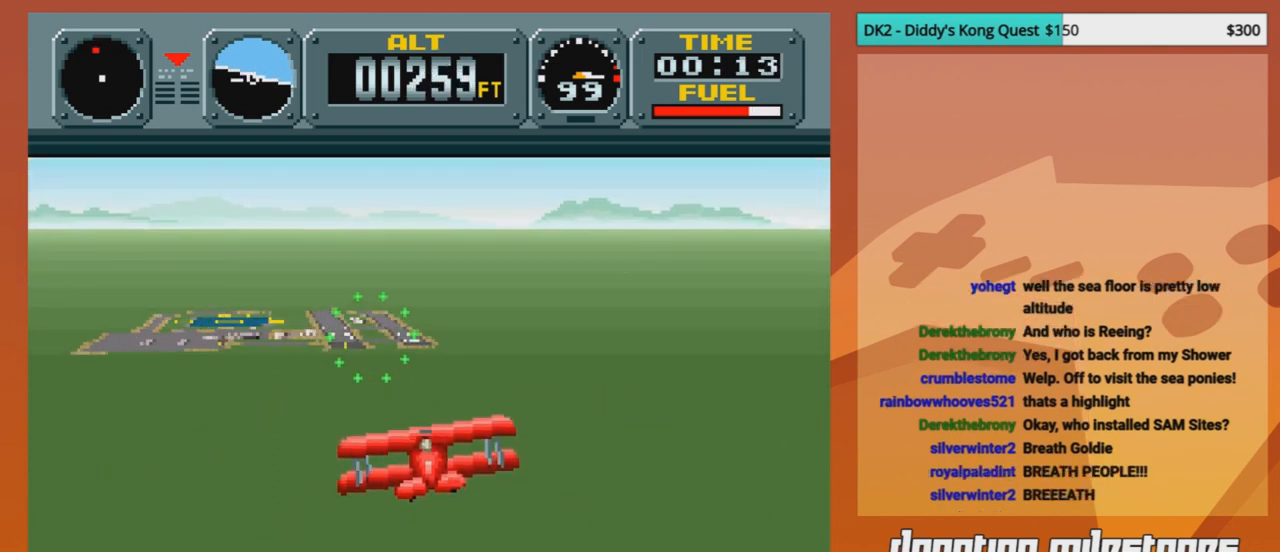
Gameplay with a controller (Nintendo layout); each line is a JSON object with the inputs held at the frame after it. "events" lists button and stick changes between this image and that frame as [ms after this image, input, new state], when the widget could be followed in between. Not read: L3 R3.
{"buttons": [], "events": []}
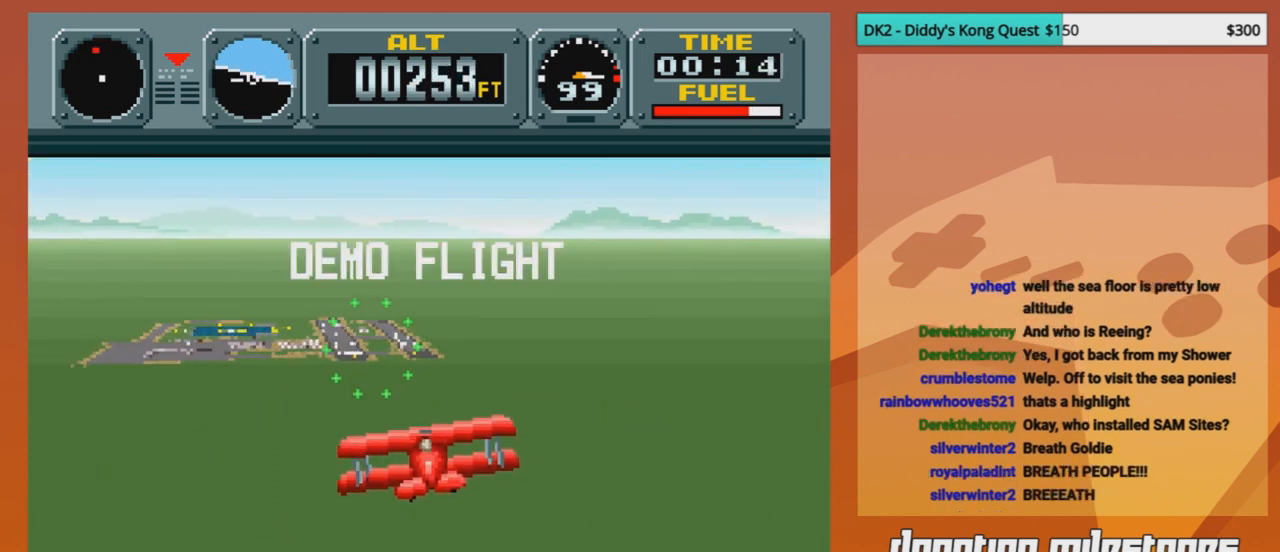
{"buttons": [], "events": [[125, "DPAD_UP", "down"], [208, "DPAD_UP", "up"]]}
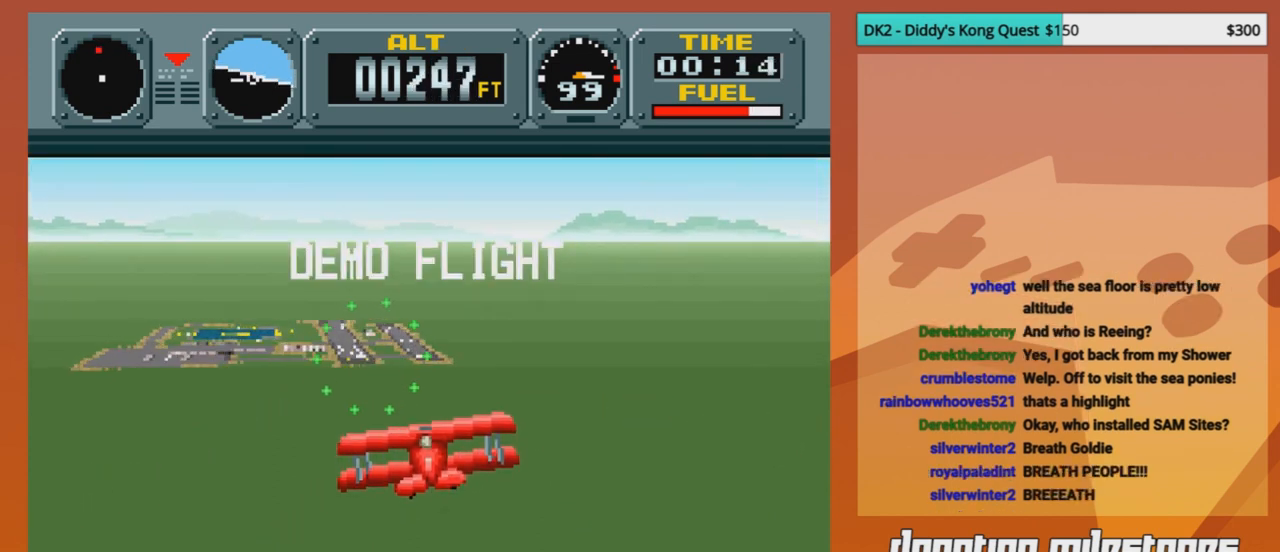
{"buttons": [], "events": [[42, "DPAD_LEFT", "down"], [167, "DPAD_LEFT", "up"]]}
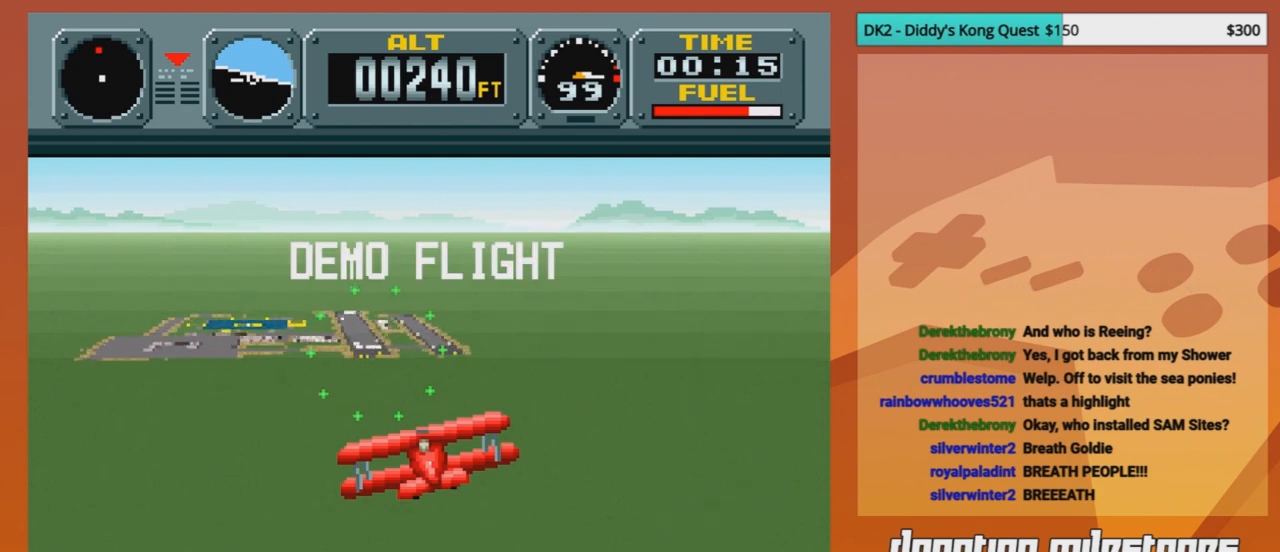
{"buttons": [], "events": []}
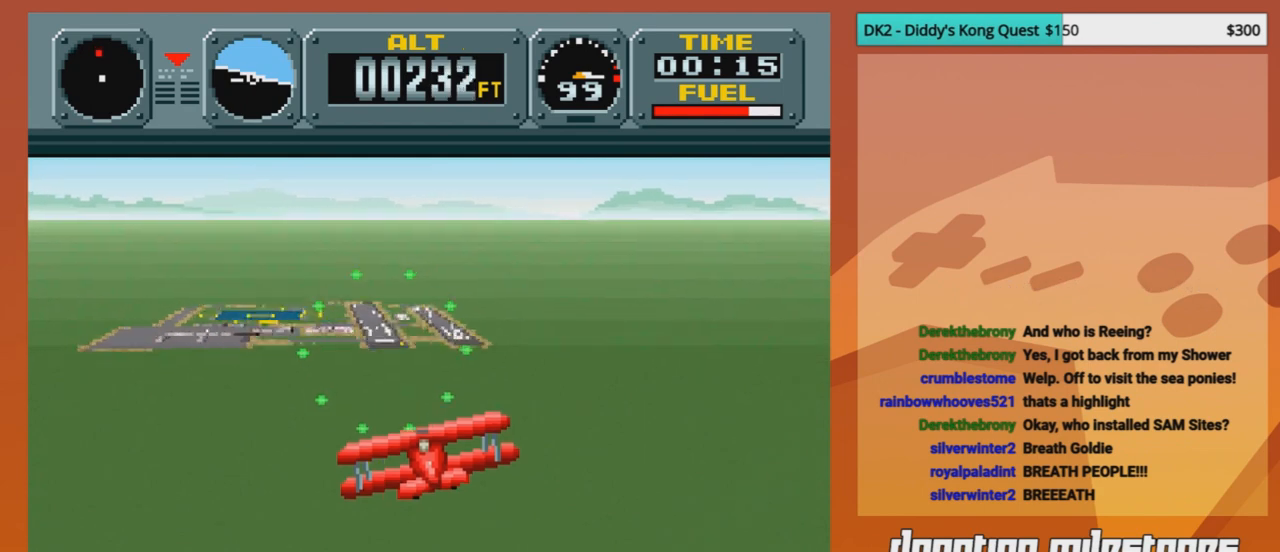
{"buttons": ["DPAD_RIGHT"], "events": [[292, "DPAD_RIGHT", "down"]]}
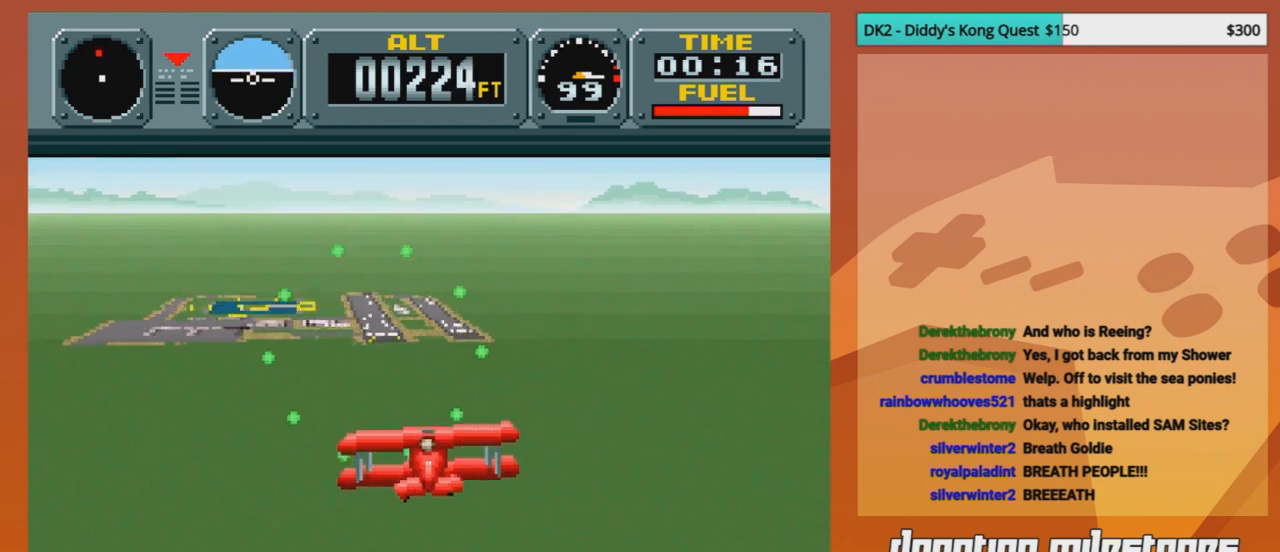
{"buttons": ["DPAD_UP"], "events": [[41, "DPAD_RIGHT", "up"], [417, "DPAD_UP", "down"]]}
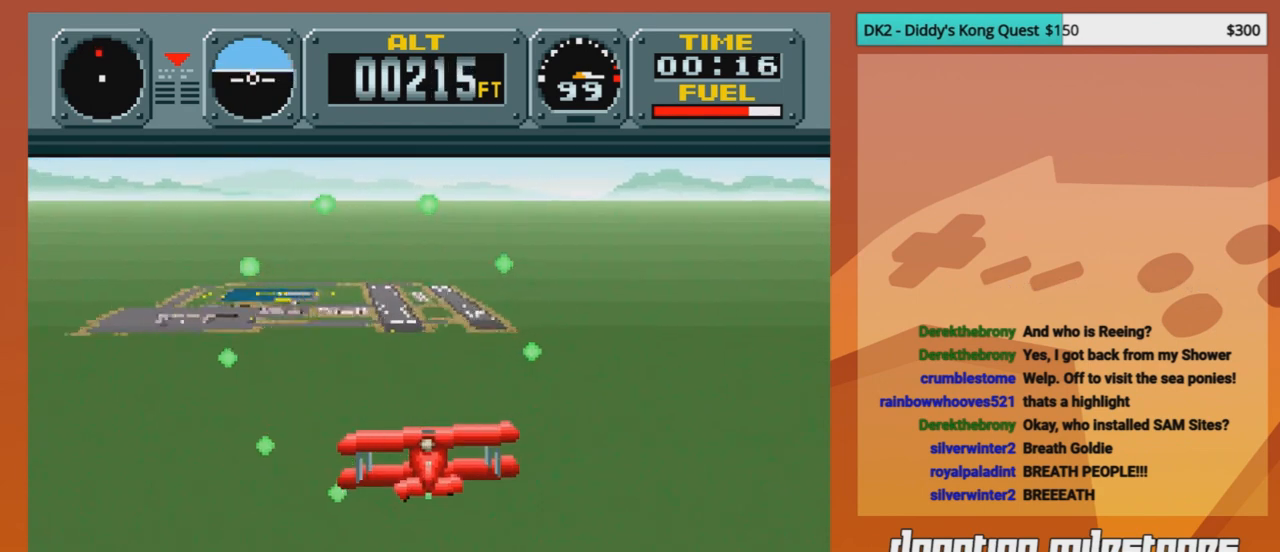
{"buttons": [], "events": [[167, "DPAD_UP", "up"]]}
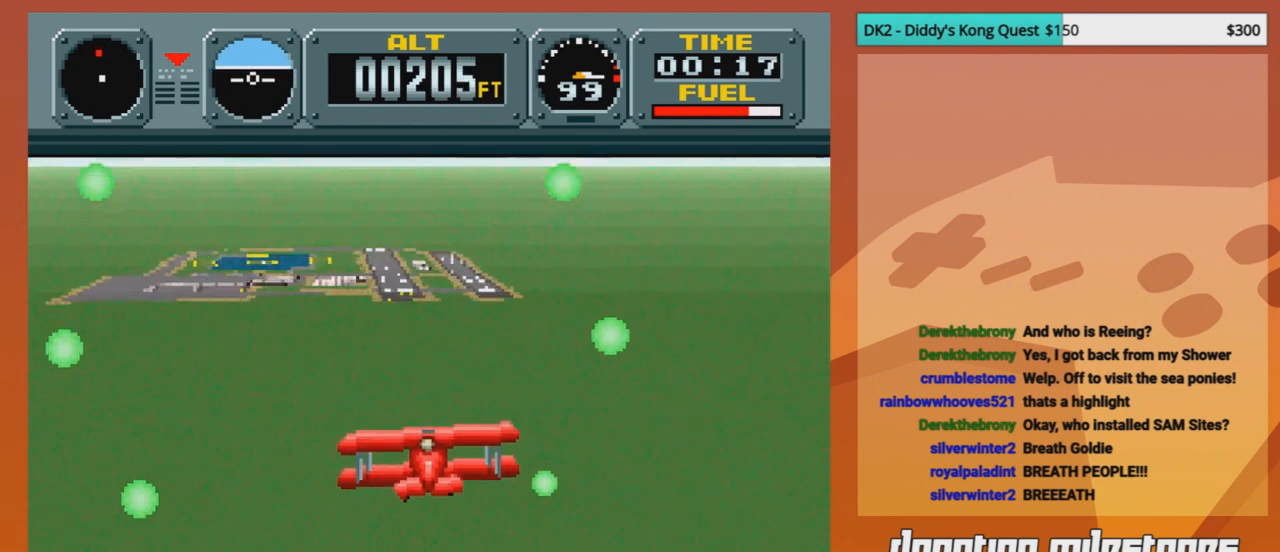
{"buttons": [], "events": [[41, "DPAD_RIGHT", "down"], [125, "DPAD_RIGHT", "up"]]}
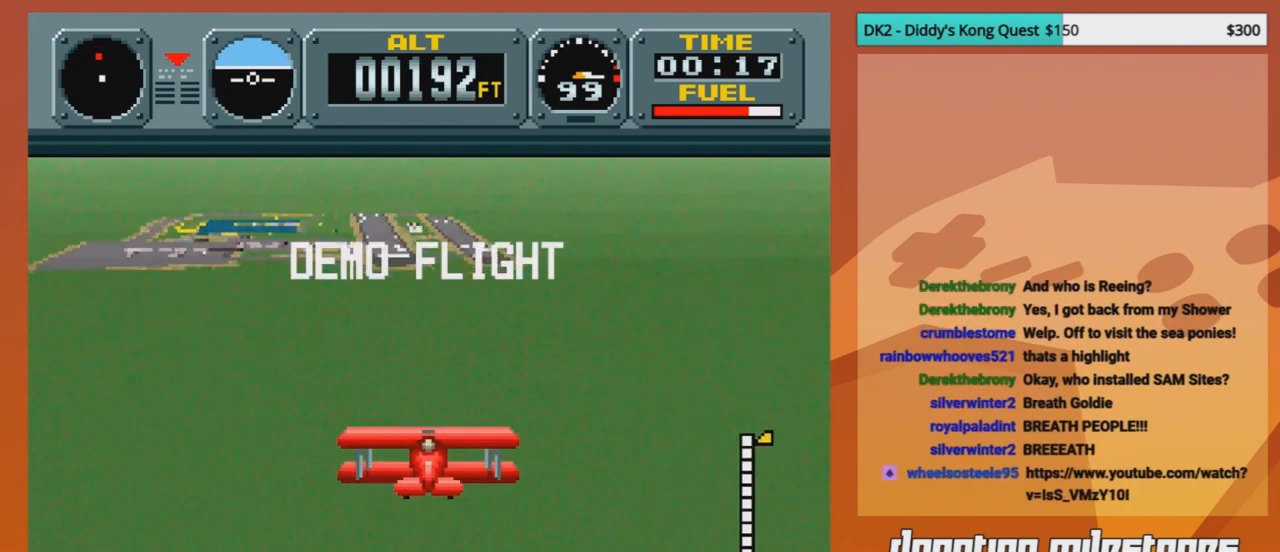
{"buttons": ["DPAD_DOWN"], "events": [[501, "DPAD_DOWN", "down"]]}
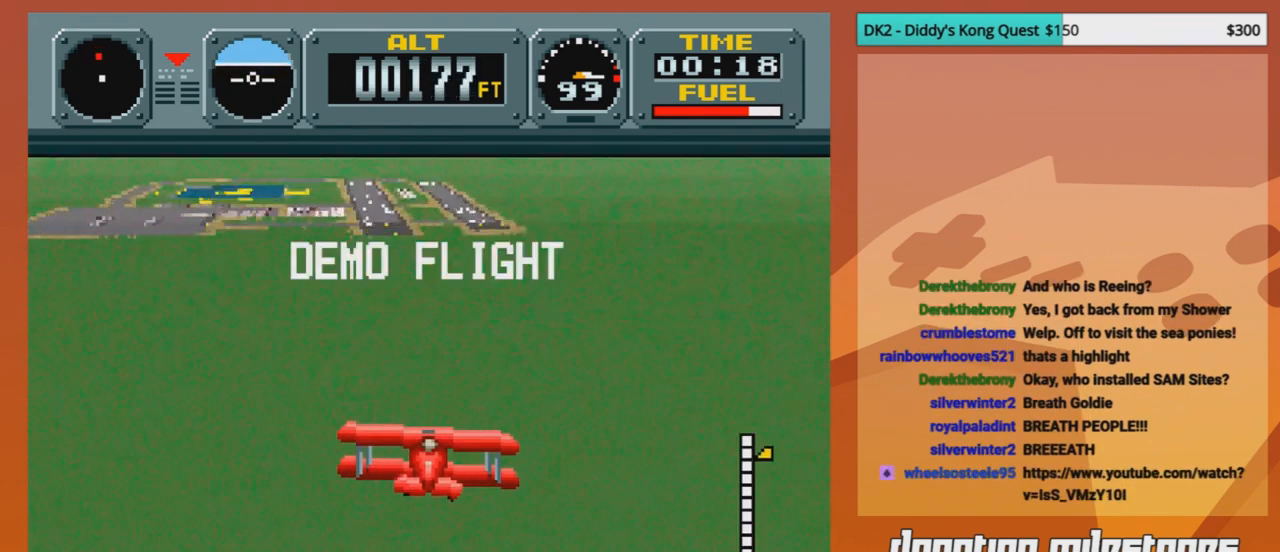
{"buttons": [], "events": [[250, "DPAD_DOWN", "up"]]}
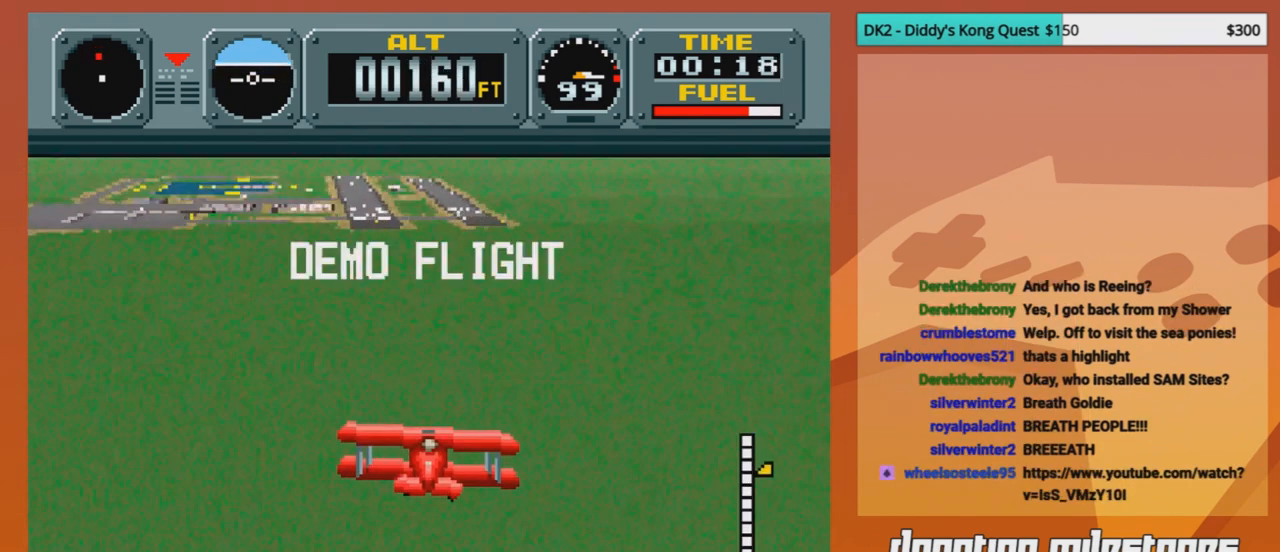
{"buttons": [], "events": []}
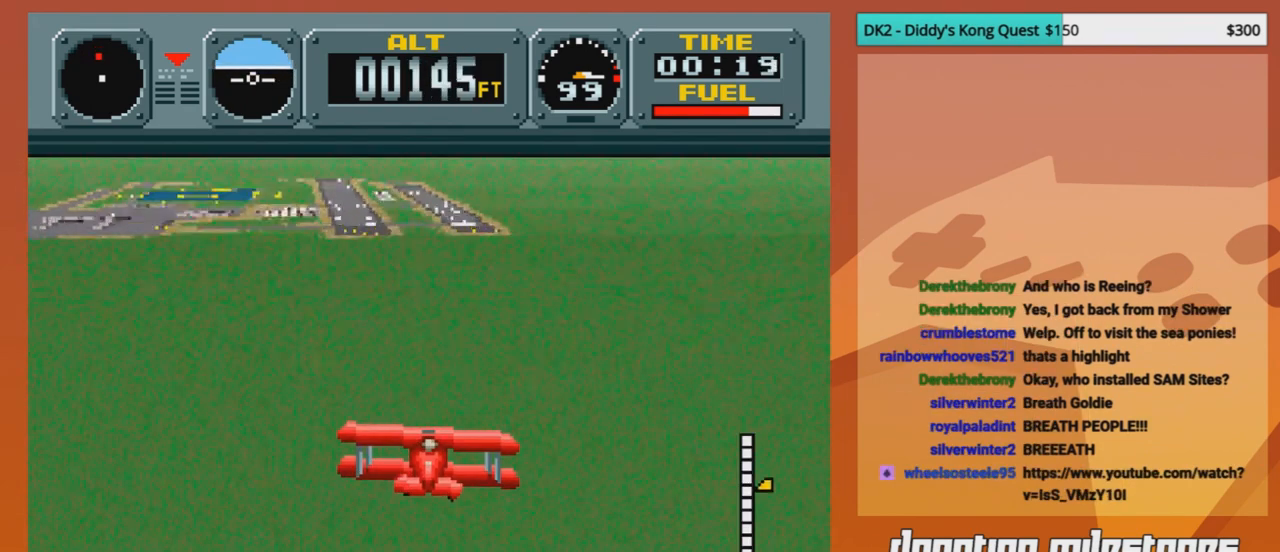
{"buttons": [], "events": [[291, "DPAD_LEFT", "down"], [458, "DPAD_LEFT", "up"]]}
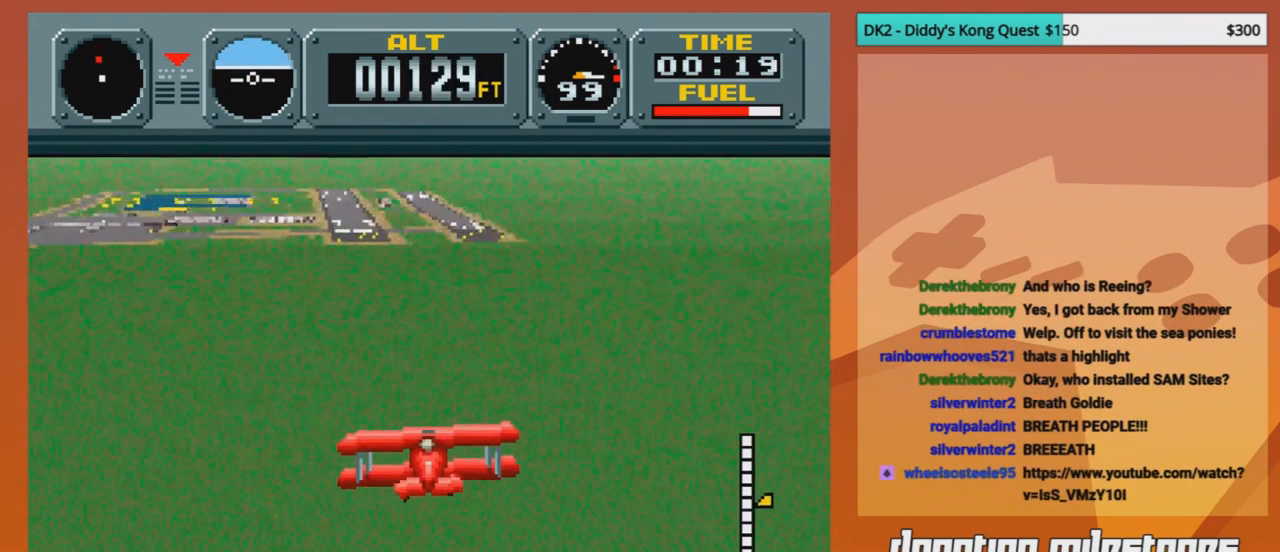
{"buttons": [], "events": []}
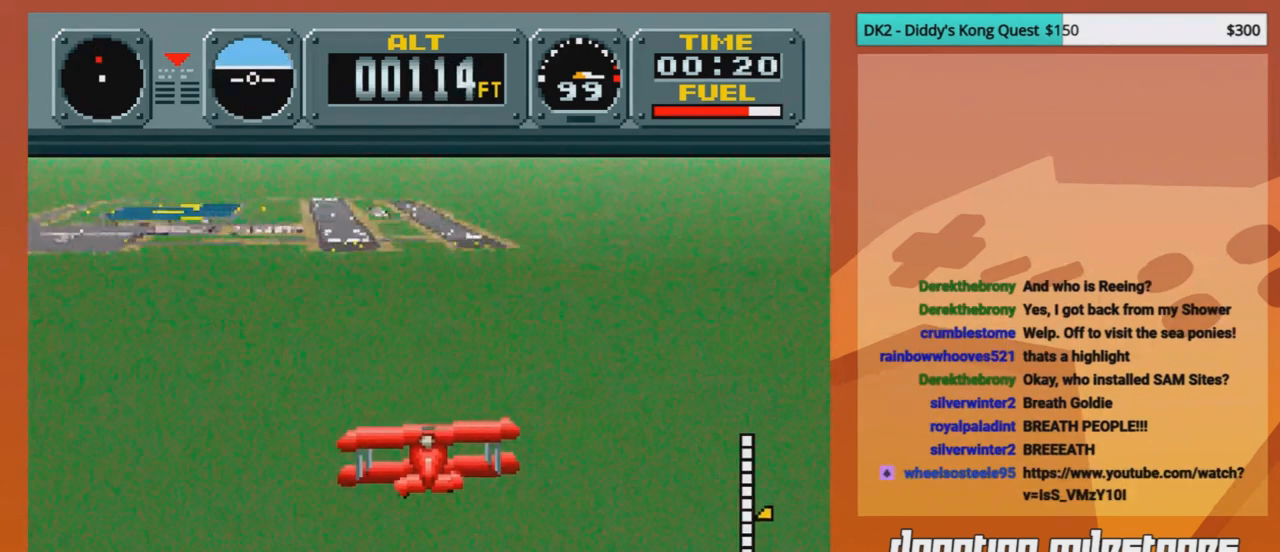
{"buttons": [], "events": []}
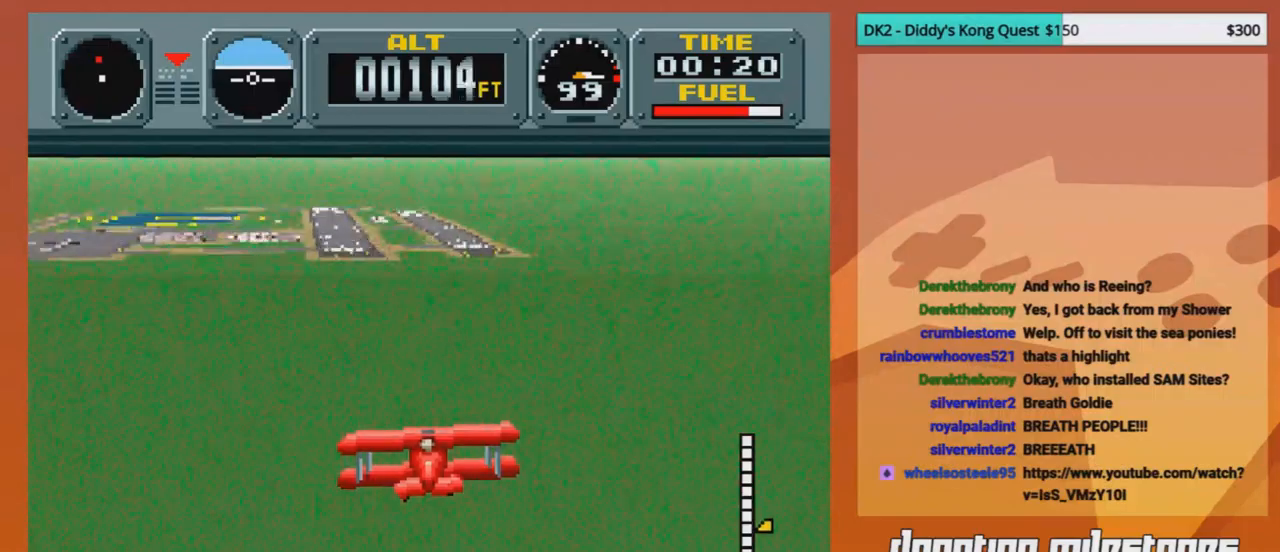
{"buttons": [], "events": []}
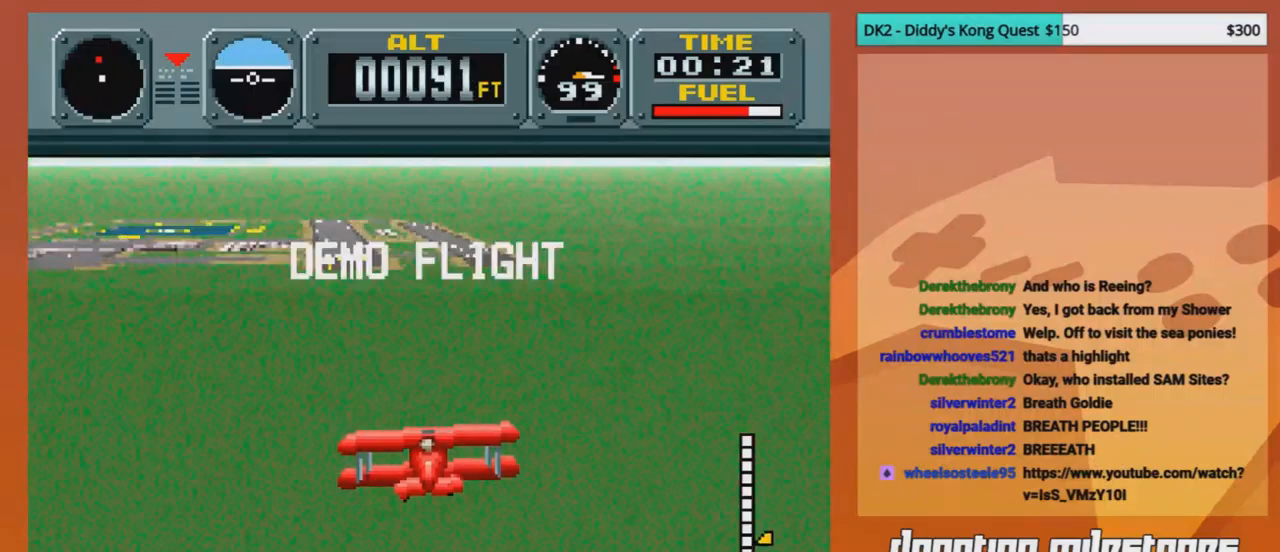
{"buttons": ["DPAD_LEFT"], "events": [[500, "DPAD_LEFT", "down"]]}
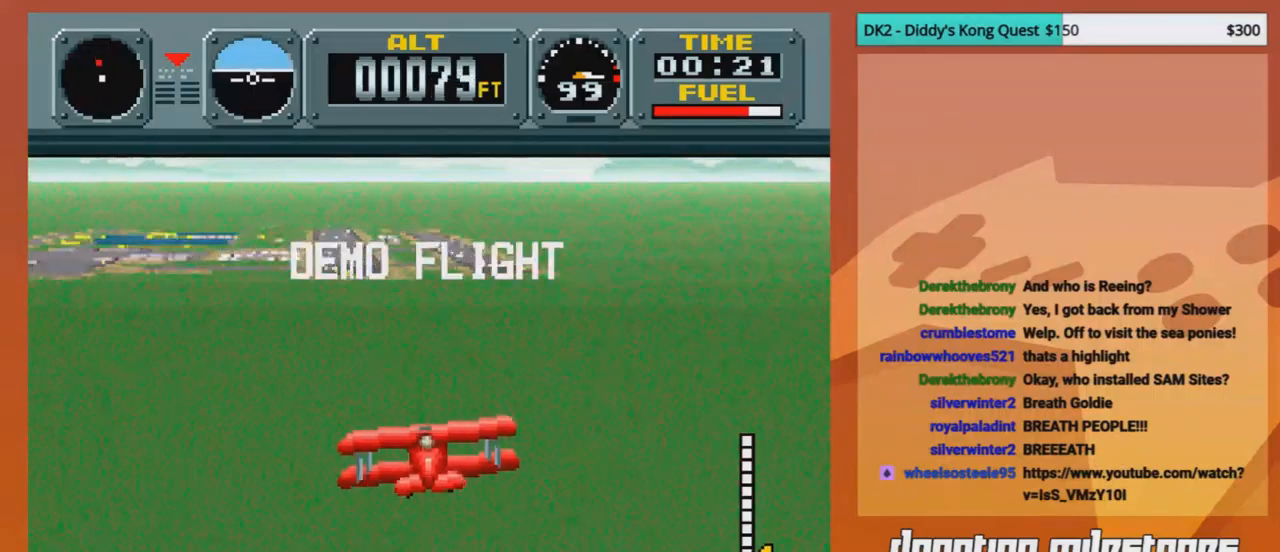
{"buttons": ["DPAD_DOWN"], "events": [[125, "DPAD_LEFT", "up"], [501, "DPAD_DOWN", "down"]]}
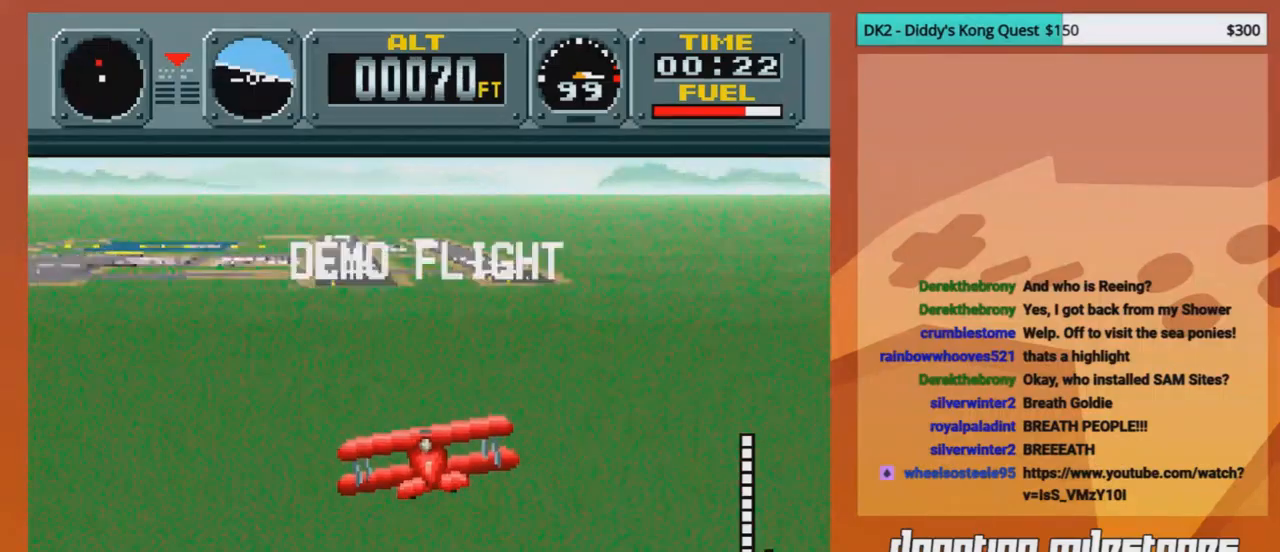
{"buttons": [], "events": [[42, "DPAD_DOWN", "up"], [292, "DPAD_LEFT", "down"], [334, "DPAD_LEFT", "up"]]}
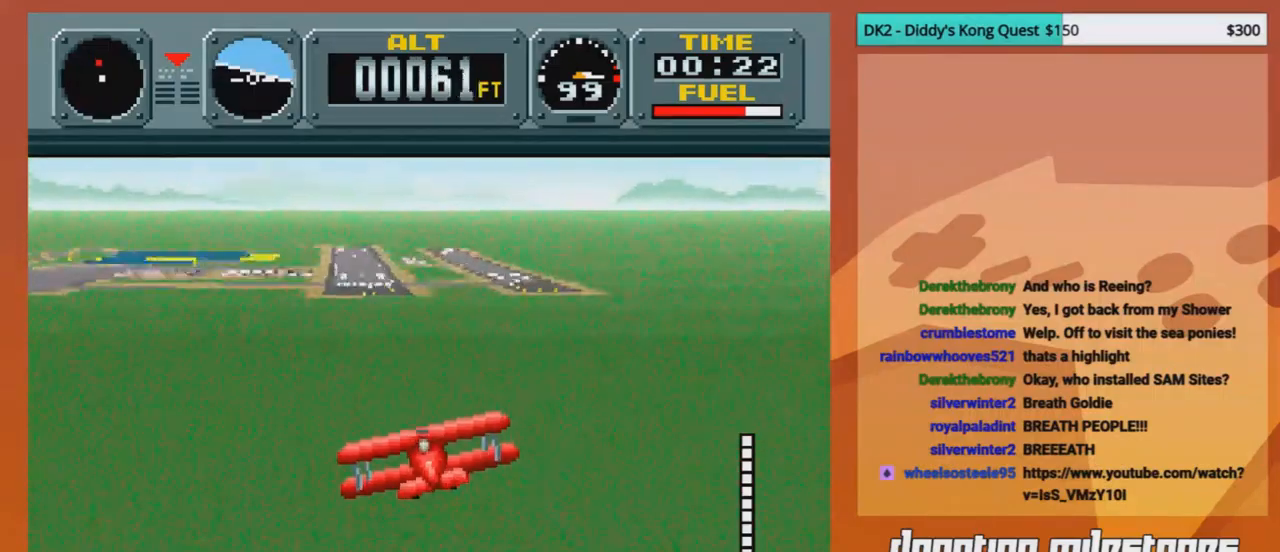
{"buttons": [], "events": [[209, "DPAD_LEFT", "down"], [251, "DPAD_LEFT", "up"]]}
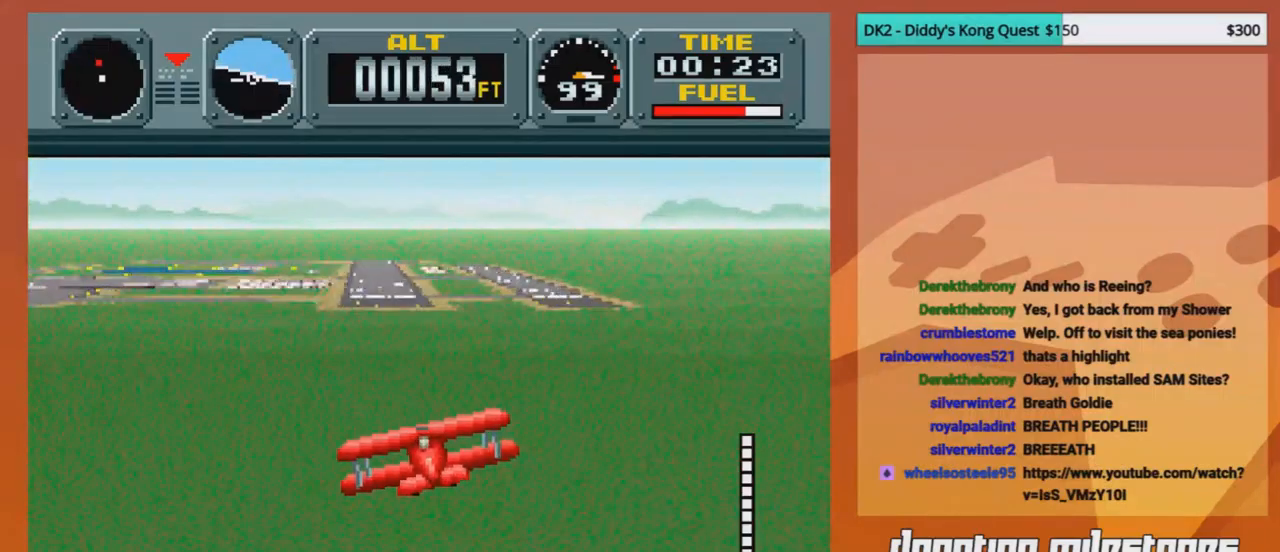
{"buttons": ["DPAD_RIGHT"], "events": [[500, "DPAD_RIGHT", "down"]]}
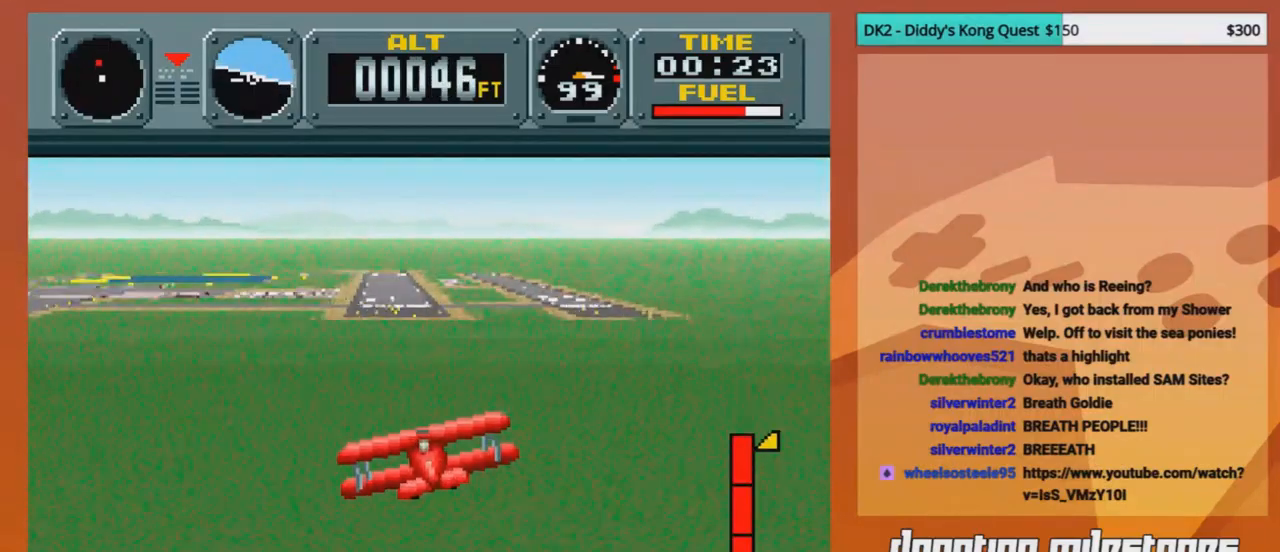
{"buttons": [], "events": [[167, "DPAD_RIGHT", "up"]]}
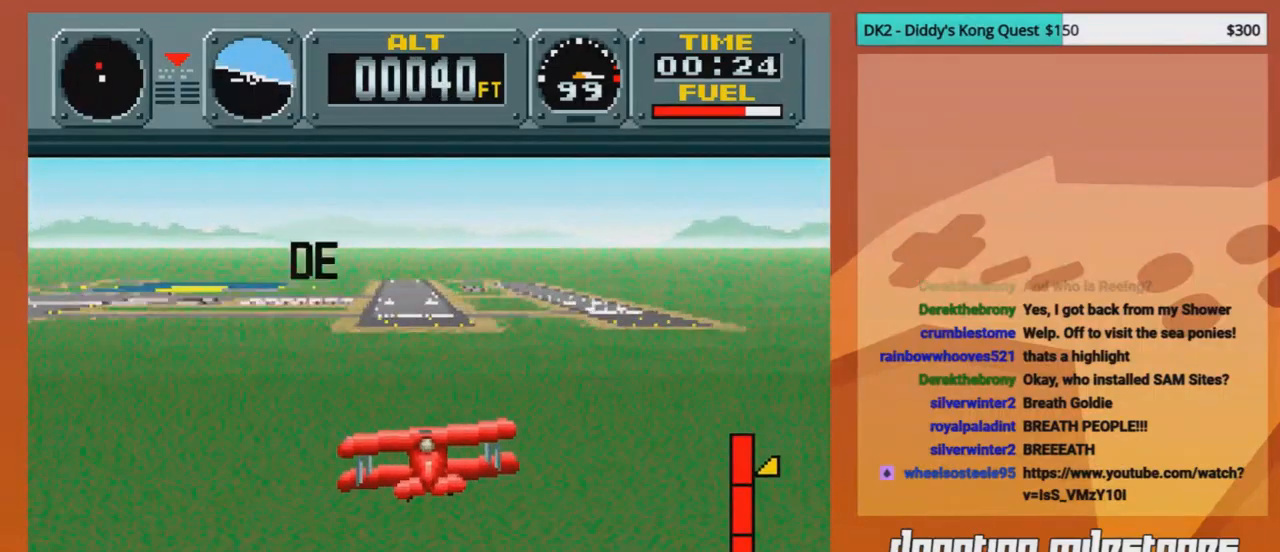
{"buttons": ["DPAD_UP"], "events": [[125, "DPAD_RIGHT", "down"], [208, "DPAD_RIGHT", "up"], [417, "DPAD_UP", "down"]]}
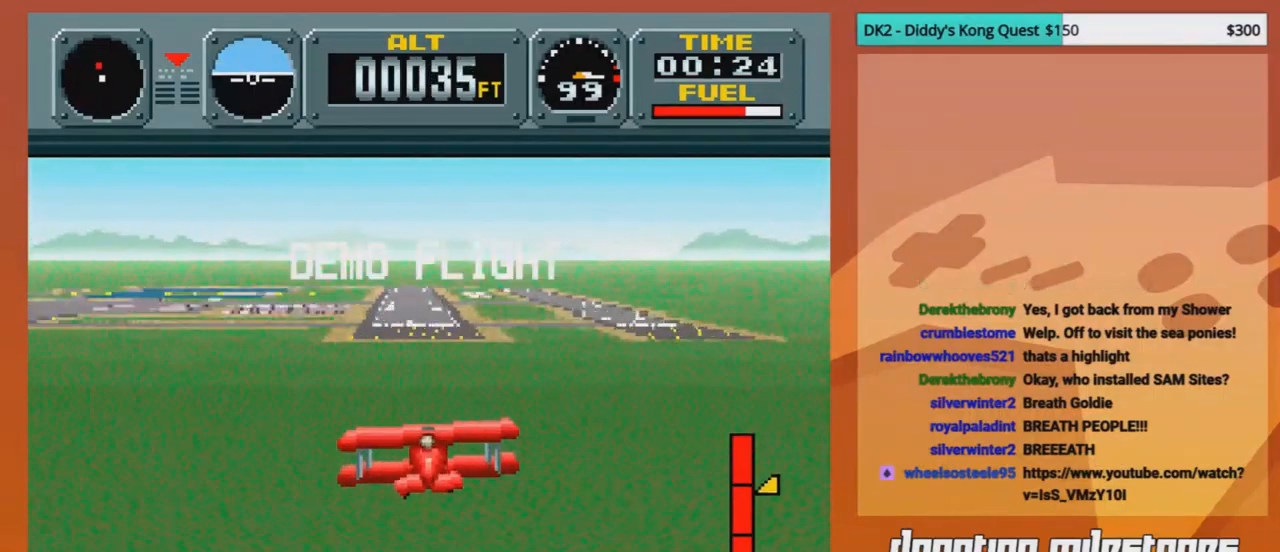
{"buttons": [], "events": [[42, "DPAD_UP", "up"], [292, "DPAD_UP", "down"], [376, "DPAD_UP", "up"]]}
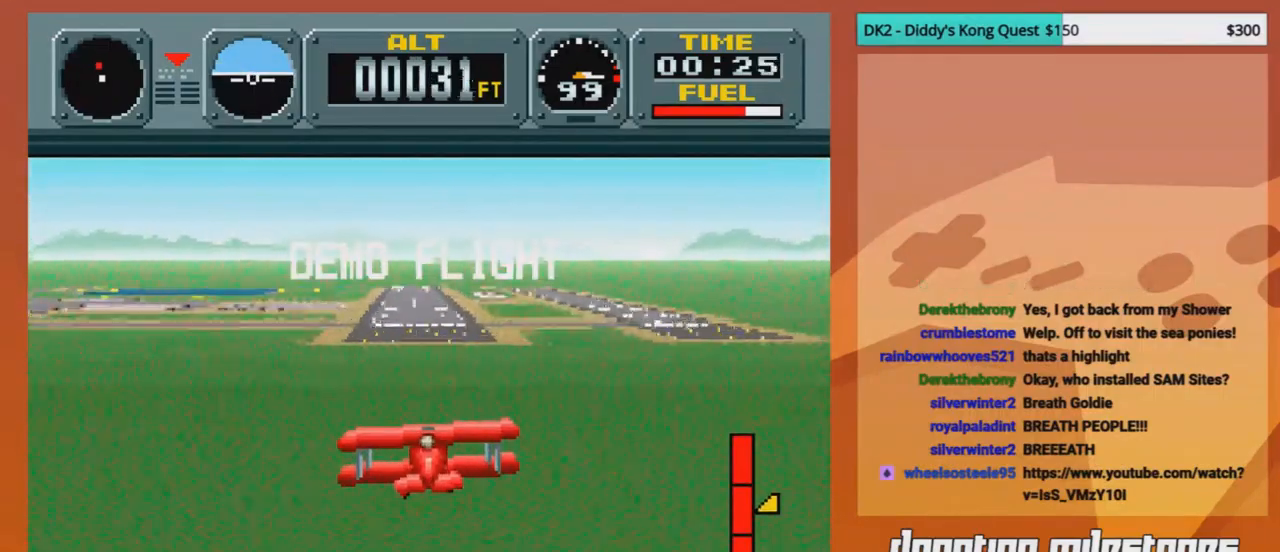
{"buttons": [], "events": []}
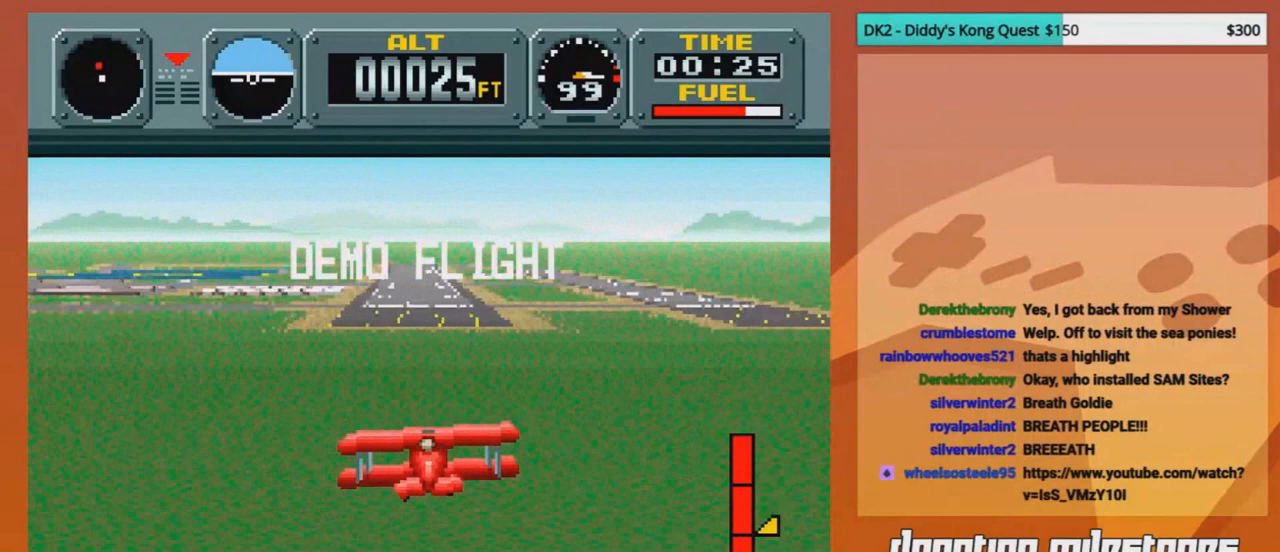
{"buttons": ["DPAD_LEFT"], "events": [[501, "DPAD_LEFT", "down"]]}
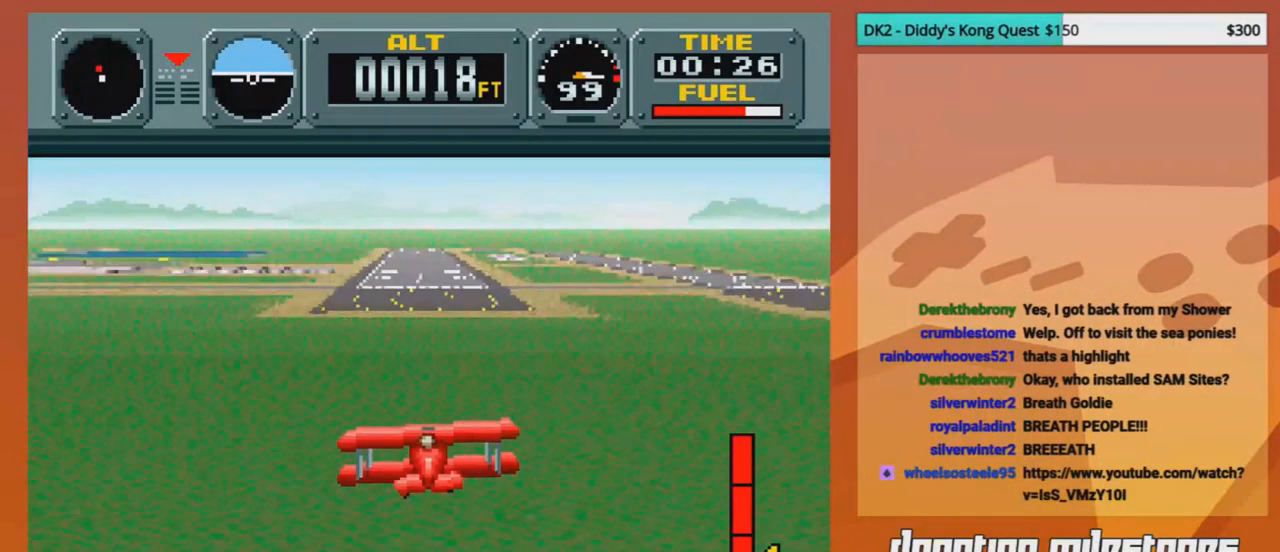
{"buttons": [], "events": [[83, "DPAD_LEFT", "up"]]}
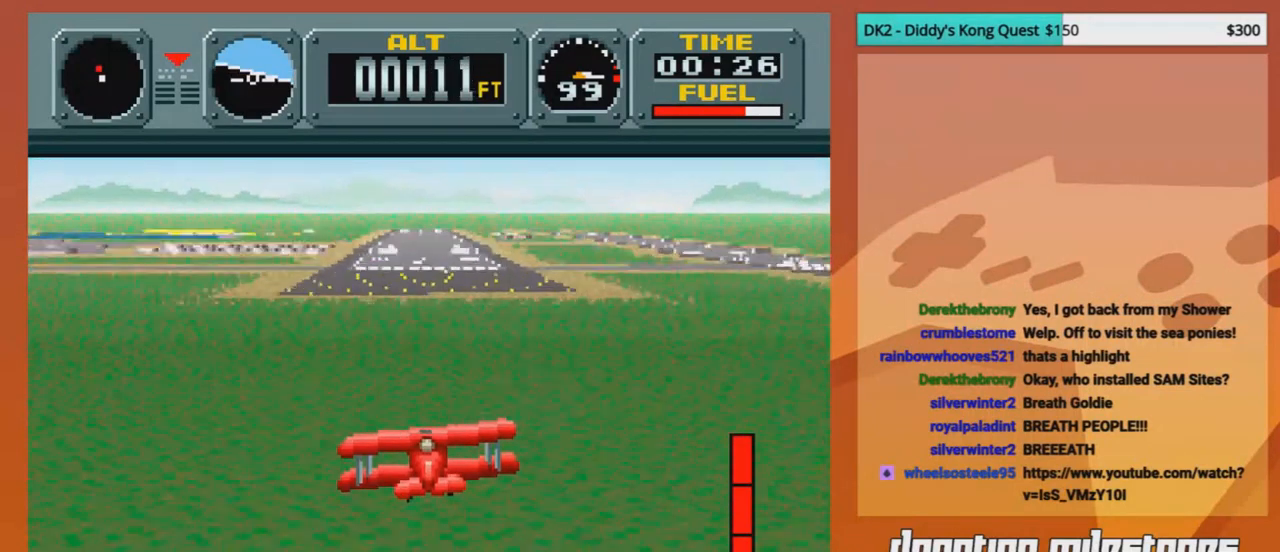
{"buttons": [], "events": [[292, "DPAD_DOWN", "down"], [459, "DPAD_DOWN", "up"]]}